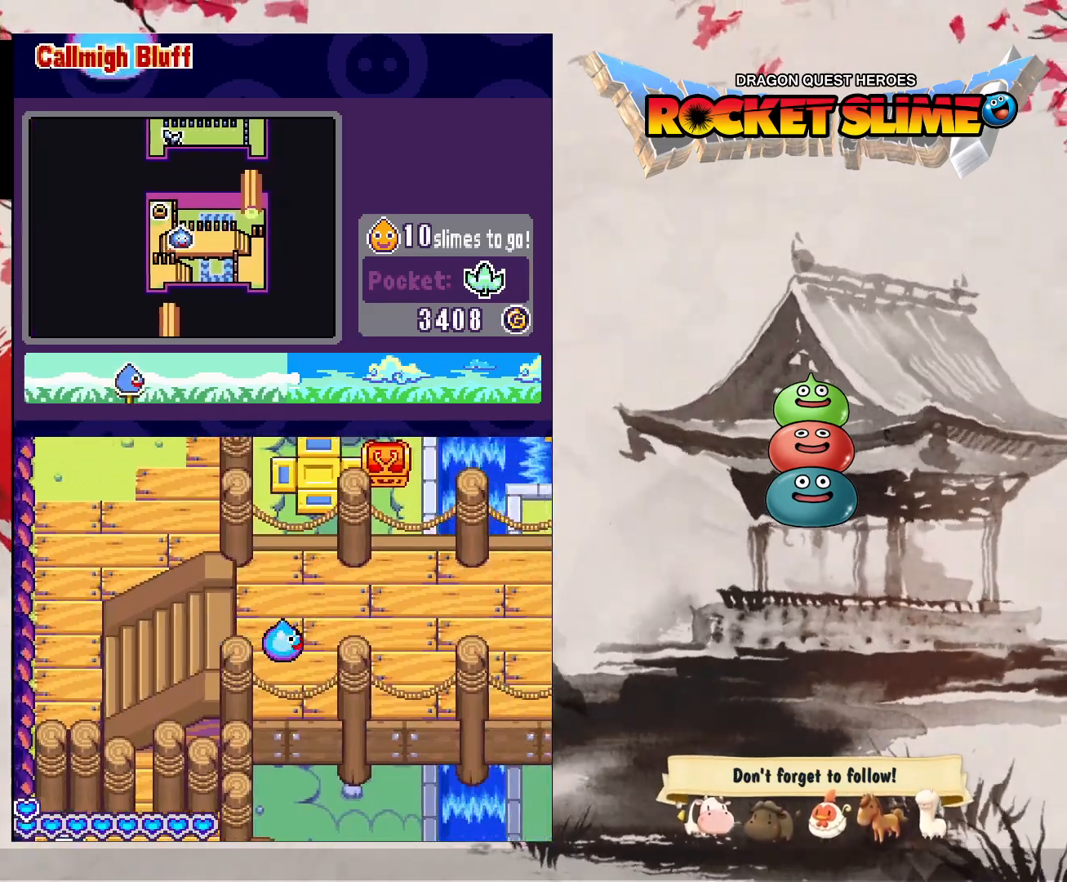
Gameplay with a controller (Xbox layout); each line is a JSON object with the inputs held at the frame after it (dt_ms = milliseconds from this image to that frame). "events" lists button and stick changes between this image and that frame as [ms after this image, input, new state], when the widget could be followed in between. Not read: L3 R3 SELECT START.
{"dt_ms": 500, "buttons": ["DPAD_RIGHT"], "left_stick": "center", "right_stick": "center", "events": []}
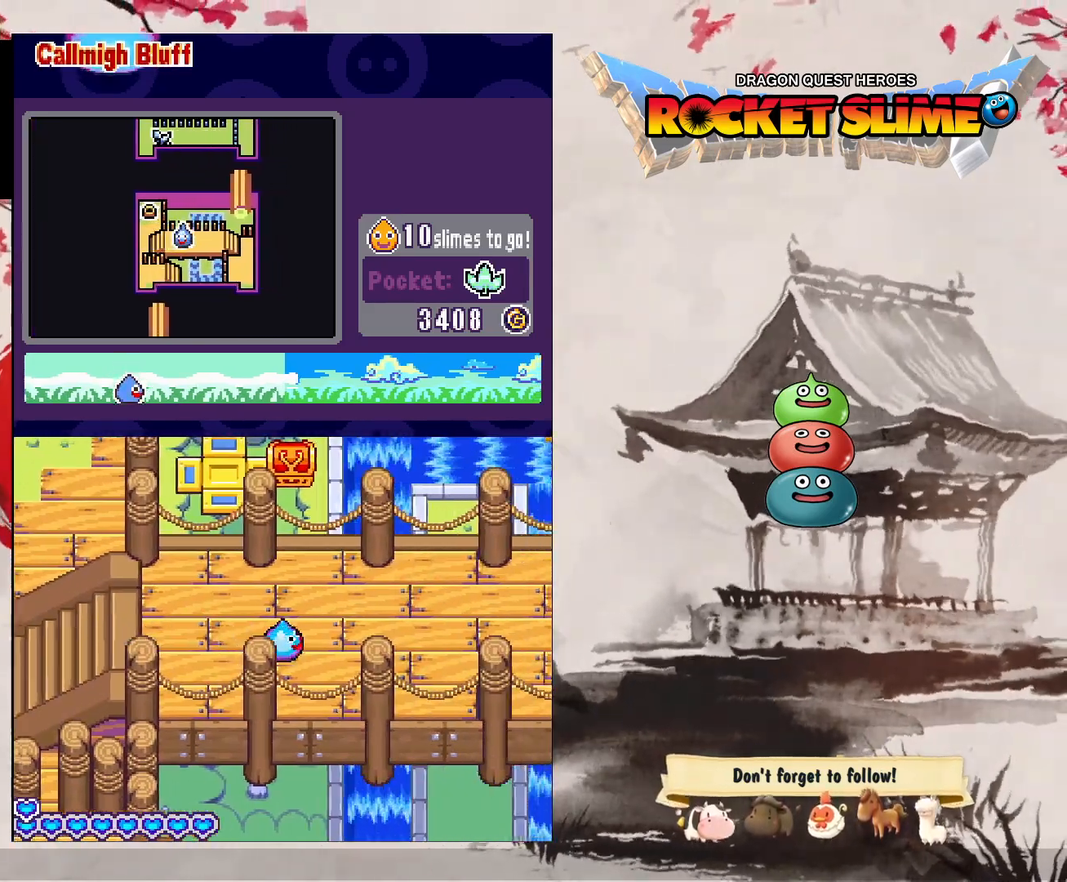
{"dt_ms": 500, "buttons": ["DPAD_RIGHT"], "left_stick": "center", "right_stick": "center", "events": []}
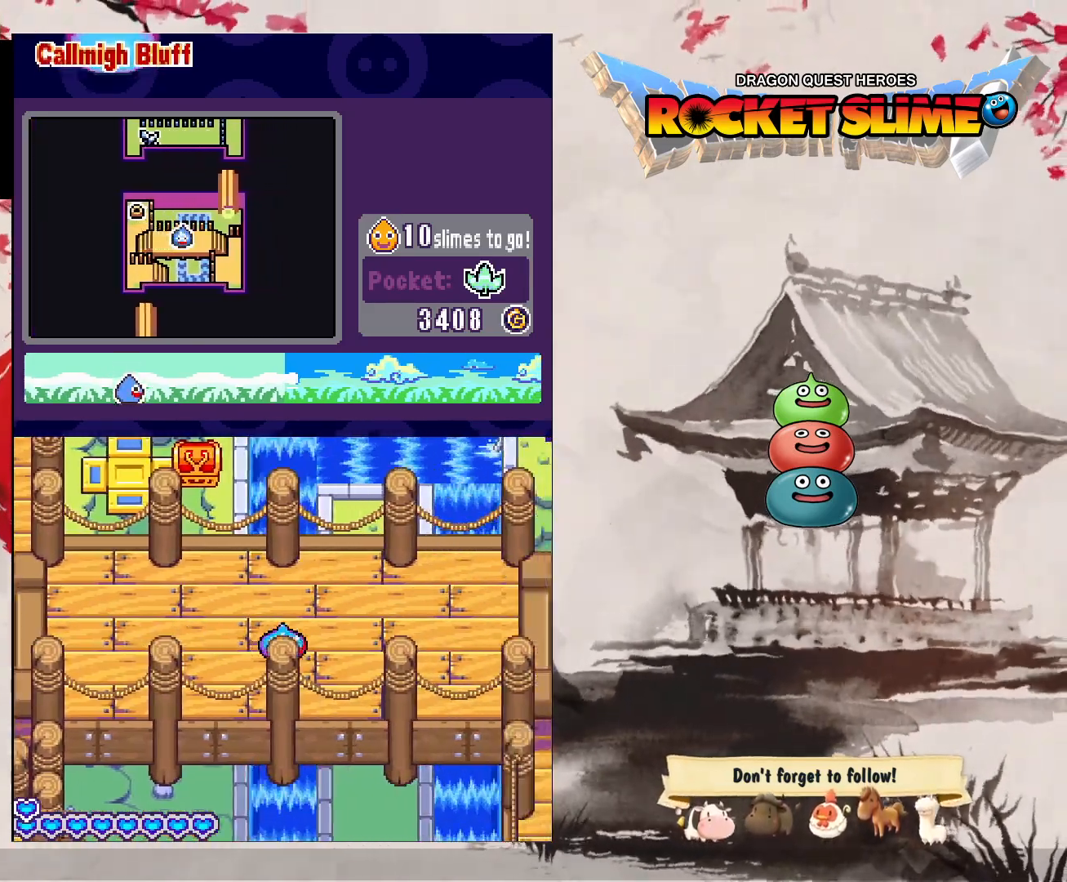
{"dt_ms": 500, "buttons": ["DPAD_RIGHT"], "left_stick": "center", "right_stick": "center", "events": []}
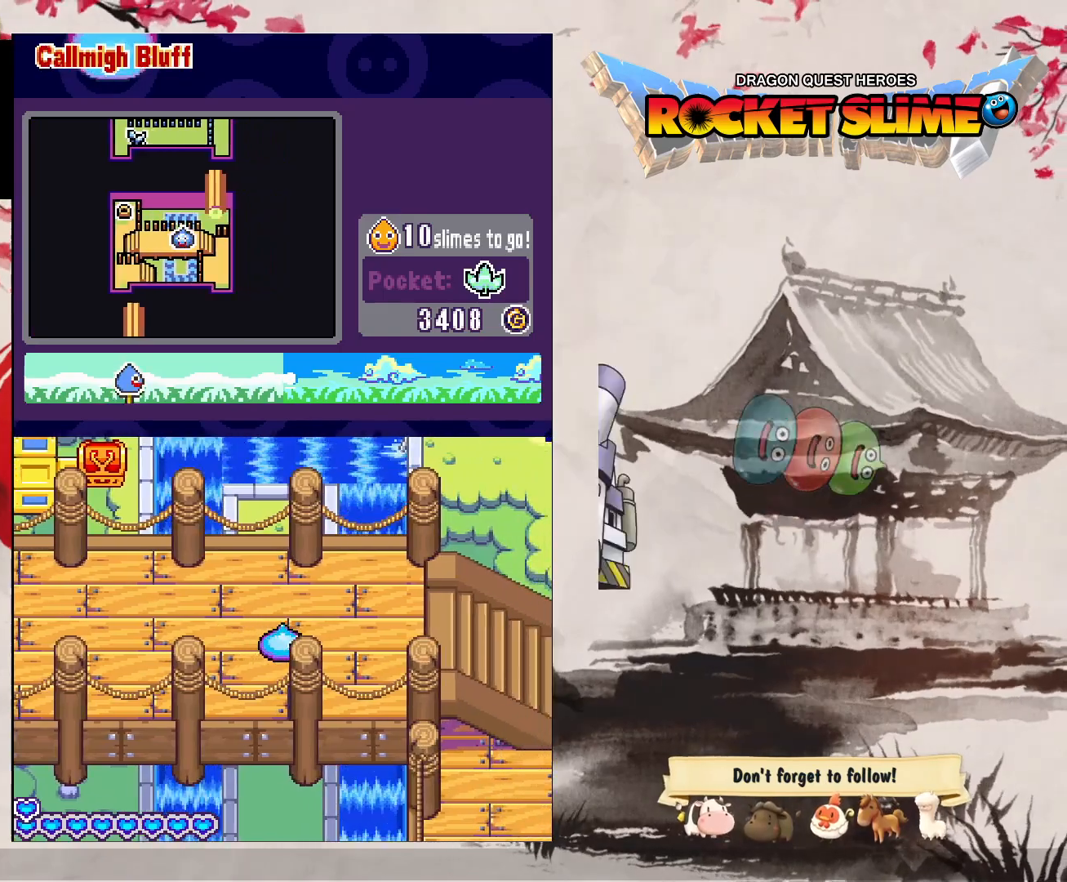
{"dt_ms": 500, "buttons": ["DPAD_RIGHT"], "left_stick": "center", "right_stick": "center", "events": []}
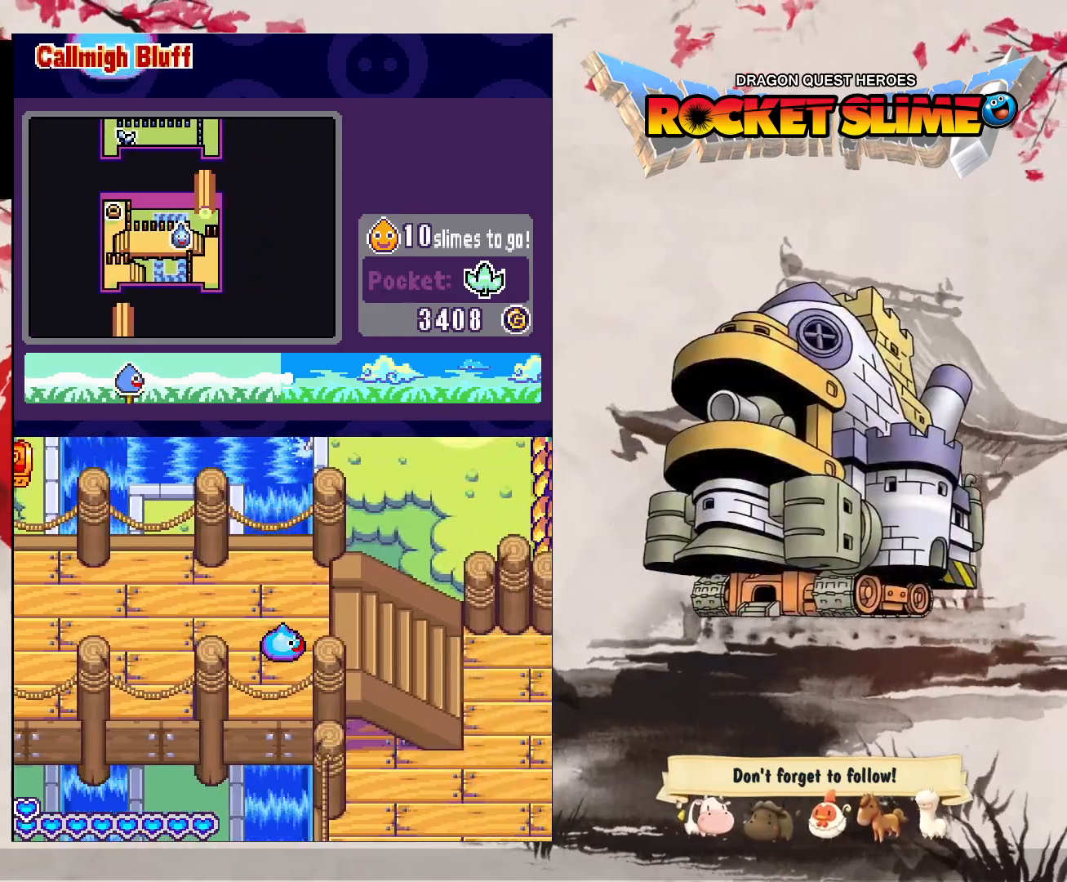
{"dt_ms": 500, "buttons": ["DPAD_RIGHT"], "left_stick": "center", "right_stick": "center", "events": []}
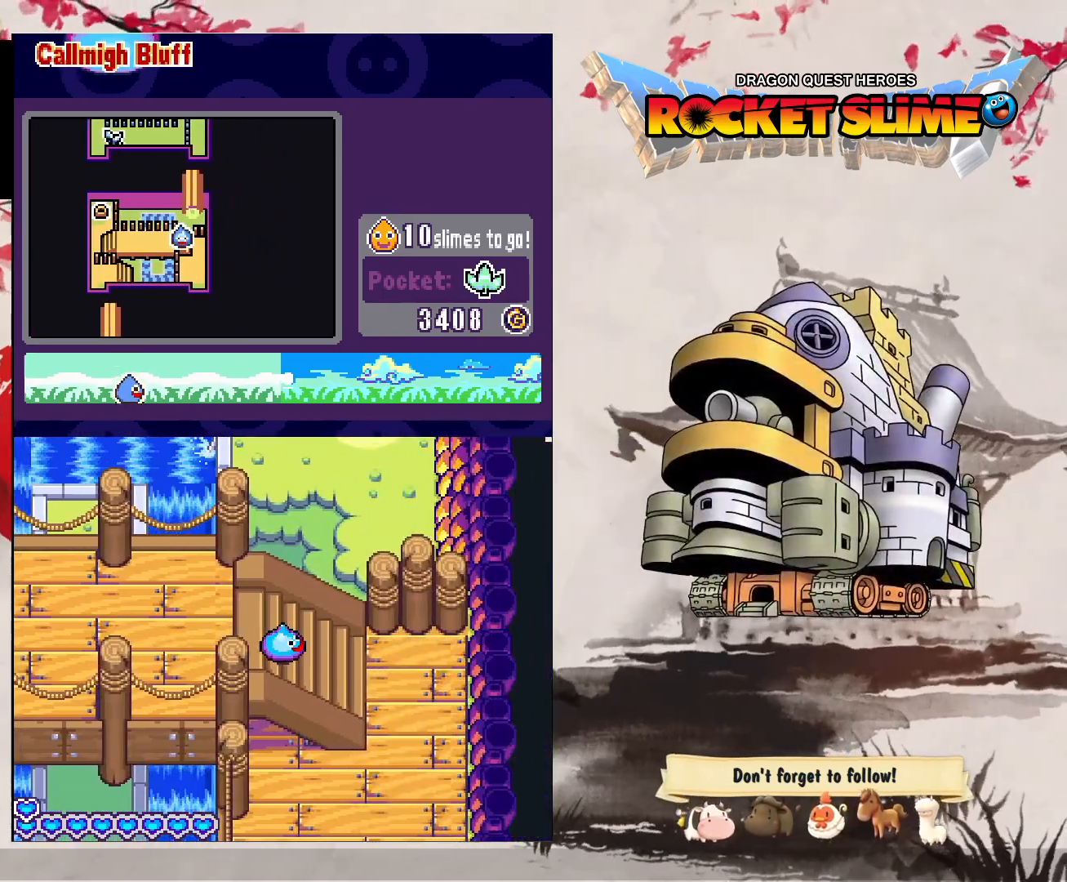
{"dt_ms": 500, "buttons": ["DPAD_DOWN"], "left_stick": "center", "right_stick": "center", "events": [[133, "DPAD_DOWN", "down"], [133, "DPAD_RIGHT", "up"], [200, "Y", "down"], [433, "Y", "up"]]}
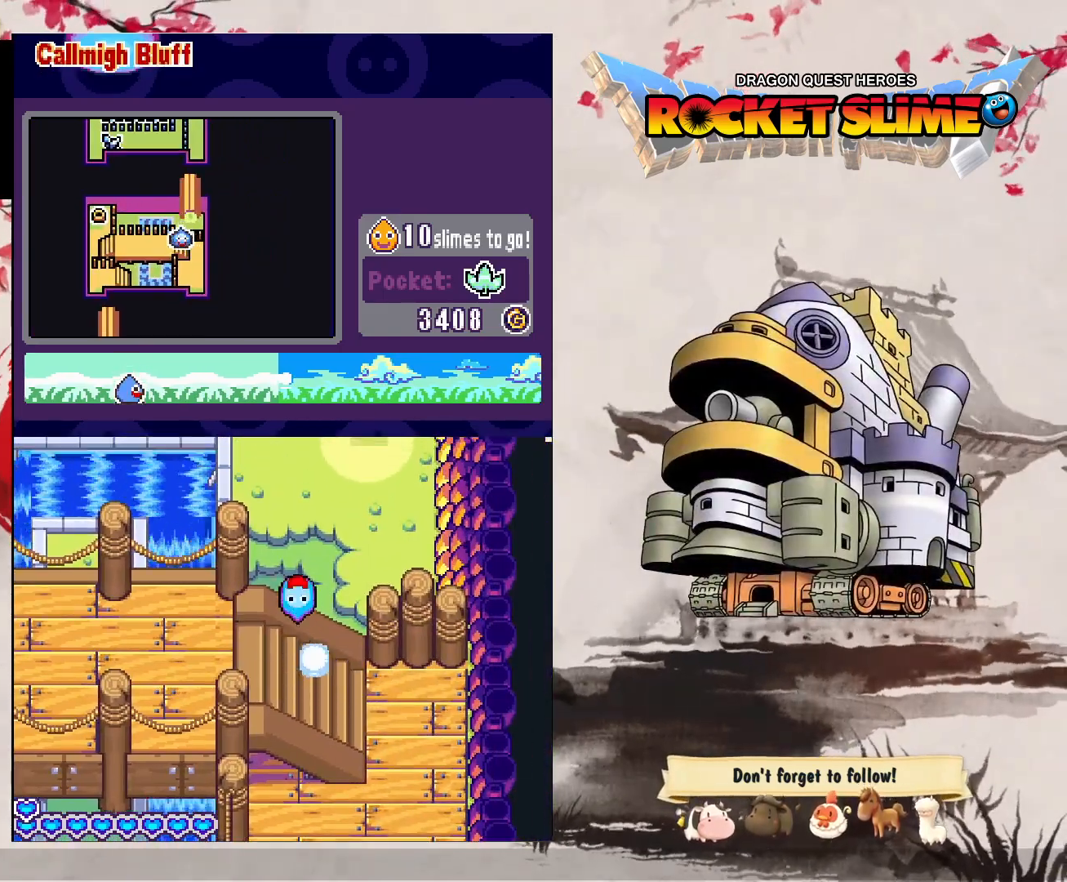
{"dt_ms": 500, "buttons": ["DPAD_DOWN", "DPAD_RIGHT"], "left_stick": "center", "right_stick": "center", "events": [[400, "DPAD_RIGHT", "down"]]}
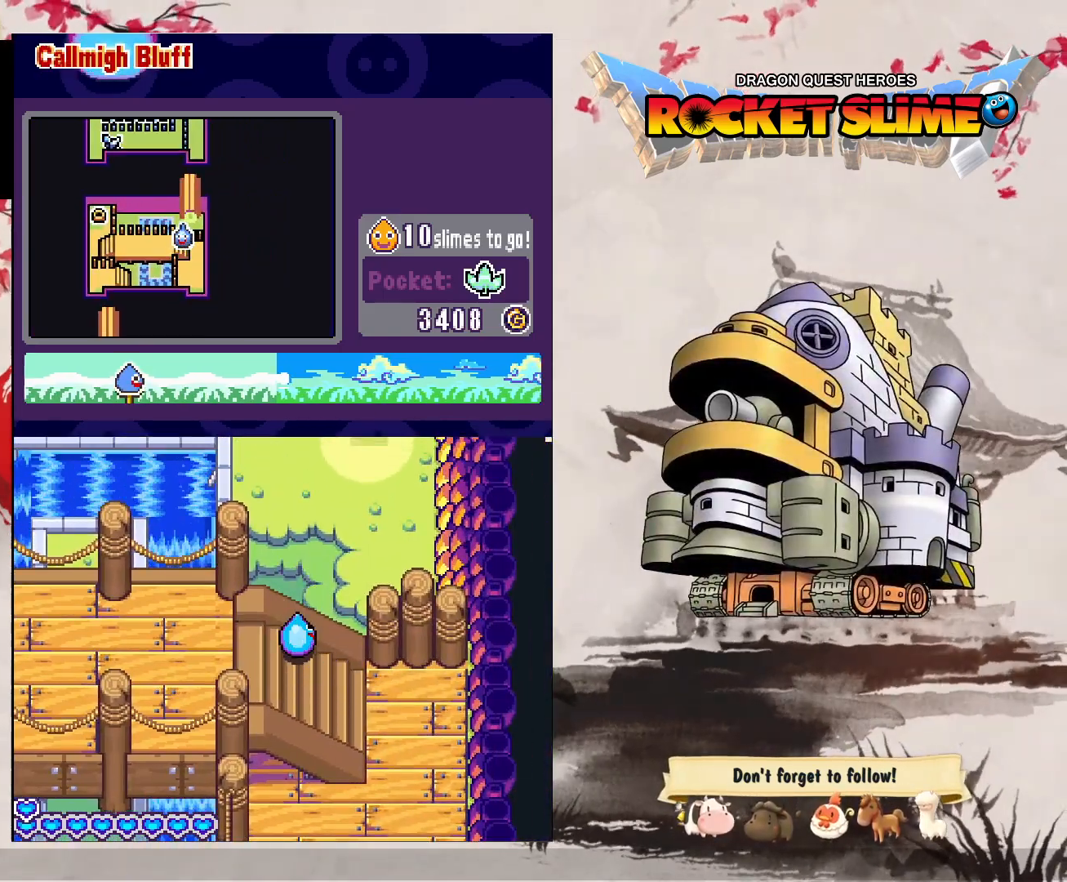
{"dt_ms": 500, "buttons": ["DPAD_RIGHT"], "left_stick": "center", "right_stick": "center", "events": [[67, "DPAD_UP", "down"], [117, "DPAD_RIGHT", "up"], [217, "DPAD_DOWN", "up"], [217, "DPAD_RIGHT", "down"], [283, "DPAD_UP", "up"]]}
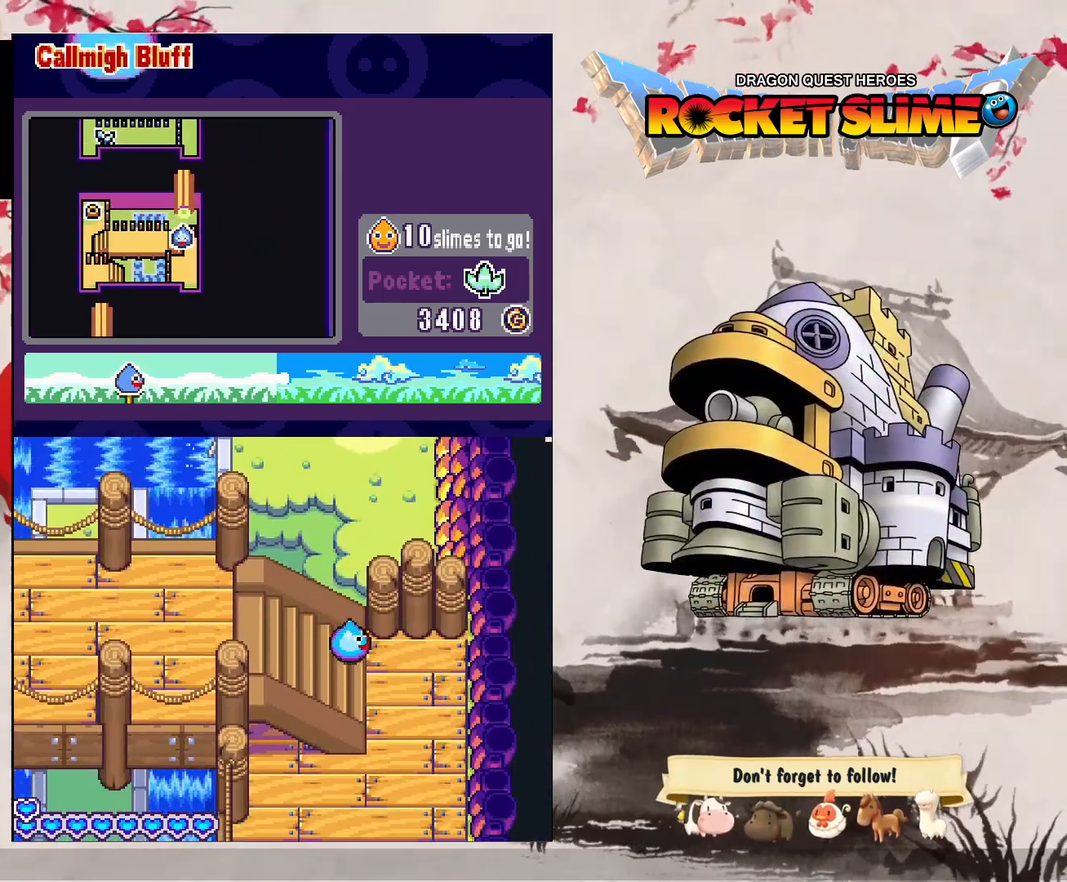
{"dt_ms": 500, "buttons": ["DPAD_UP"], "left_stick": "center", "right_stick": "center", "events": [[233, "DPAD_UP", "down"], [400, "DPAD_RIGHT", "up"]]}
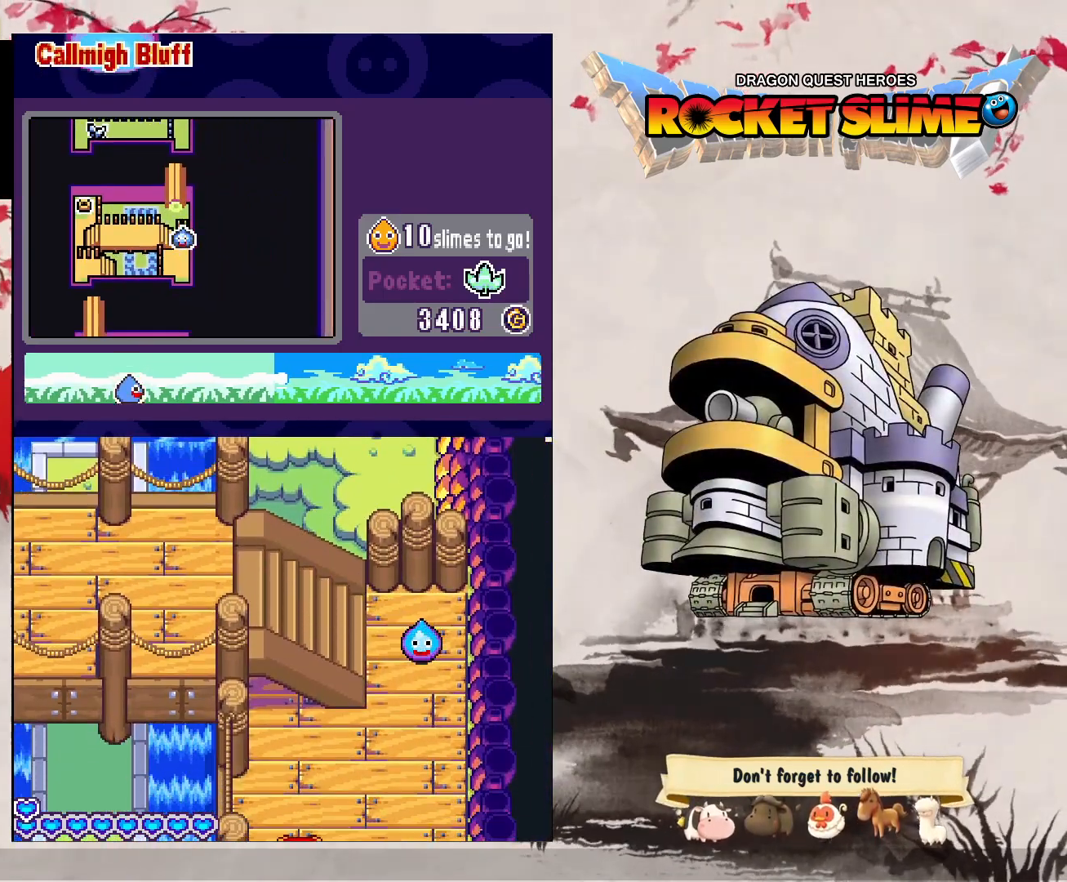
{"dt_ms": 500, "buttons": ["DPAD_UP", "DPAD_LEFT"], "left_stick": "center", "right_stick": "center", "events": [[433, "DPAD_LEFT", "down"]]}
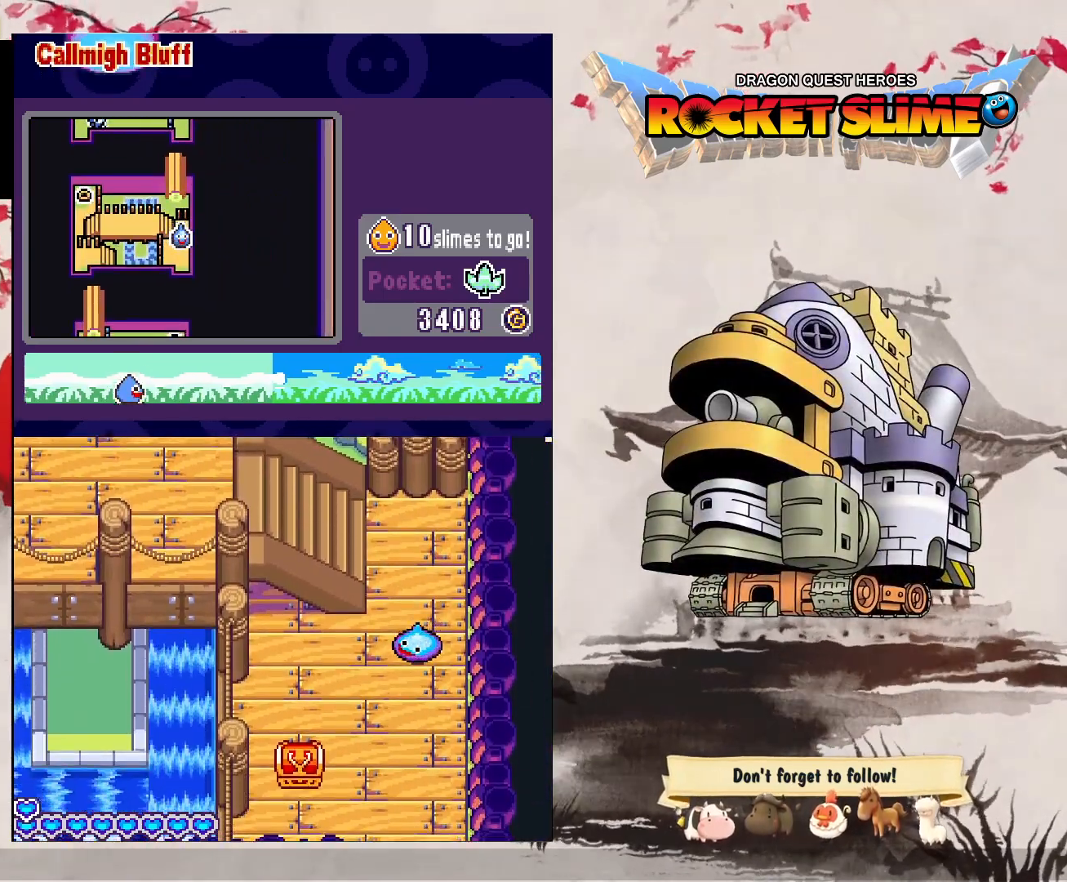
{"dt_ms": 500, "buttons": ["DPAD_UP"], "left_stick": "center", "right_stick": "center", "events": [[200, "DPAD_LEFT", "up"]]}
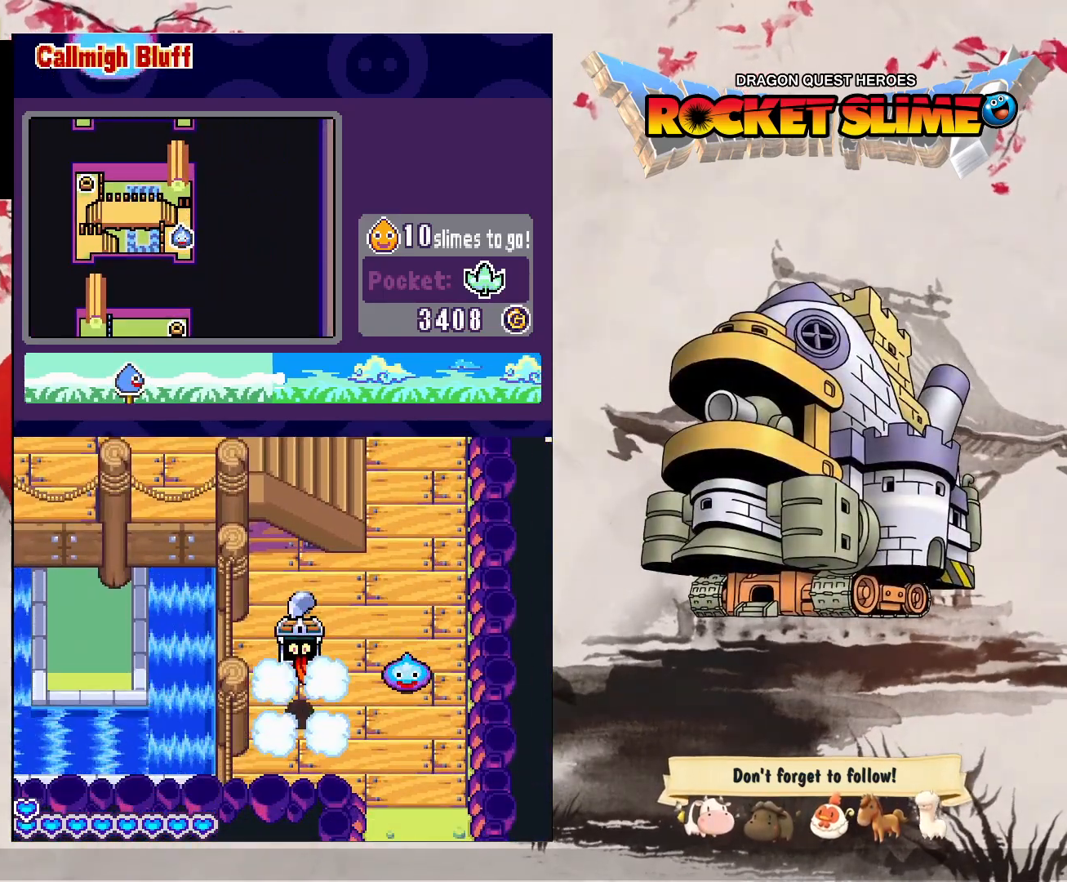
{"dt_ms": 500, "buttons": ["DPAD_UP"], "left_stick": "center", "right_stick": "center", "events": []}
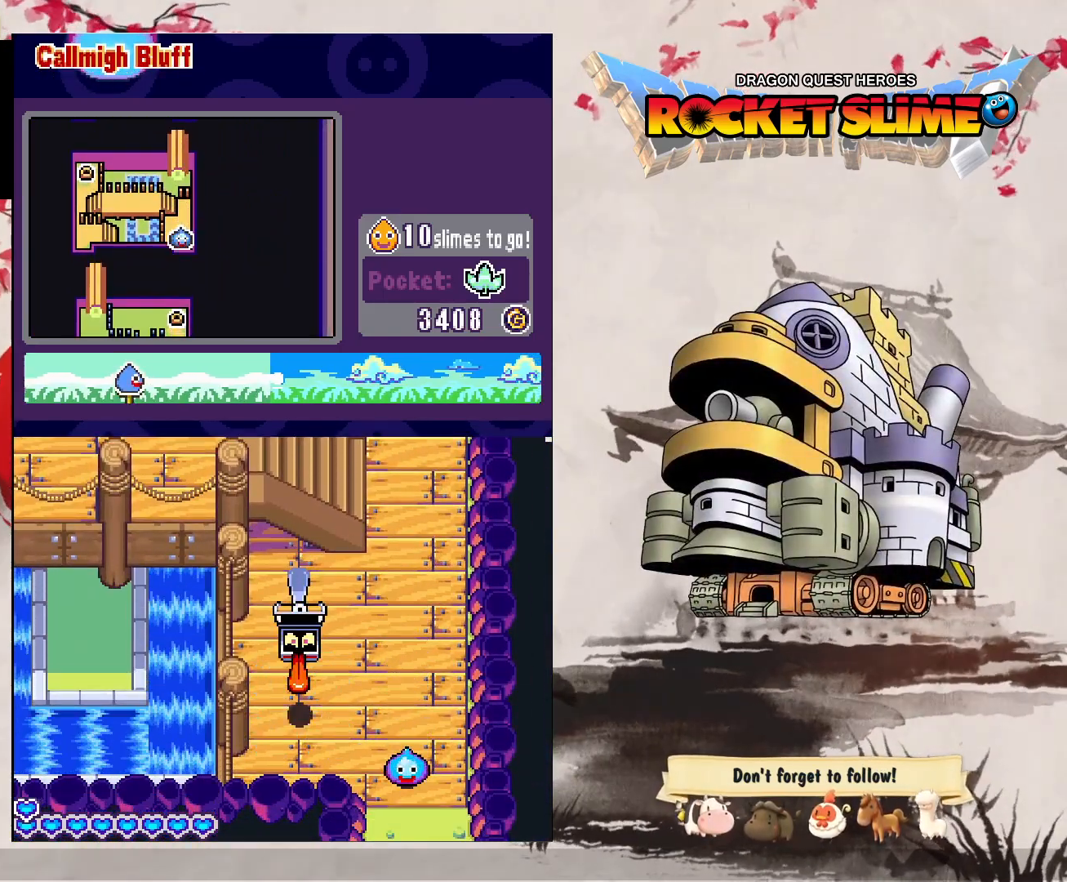
{"dt_ms": 500, "buttons": ["DPAD_UP"], "left_stick": "center", "right_stick": "center", "events": []}
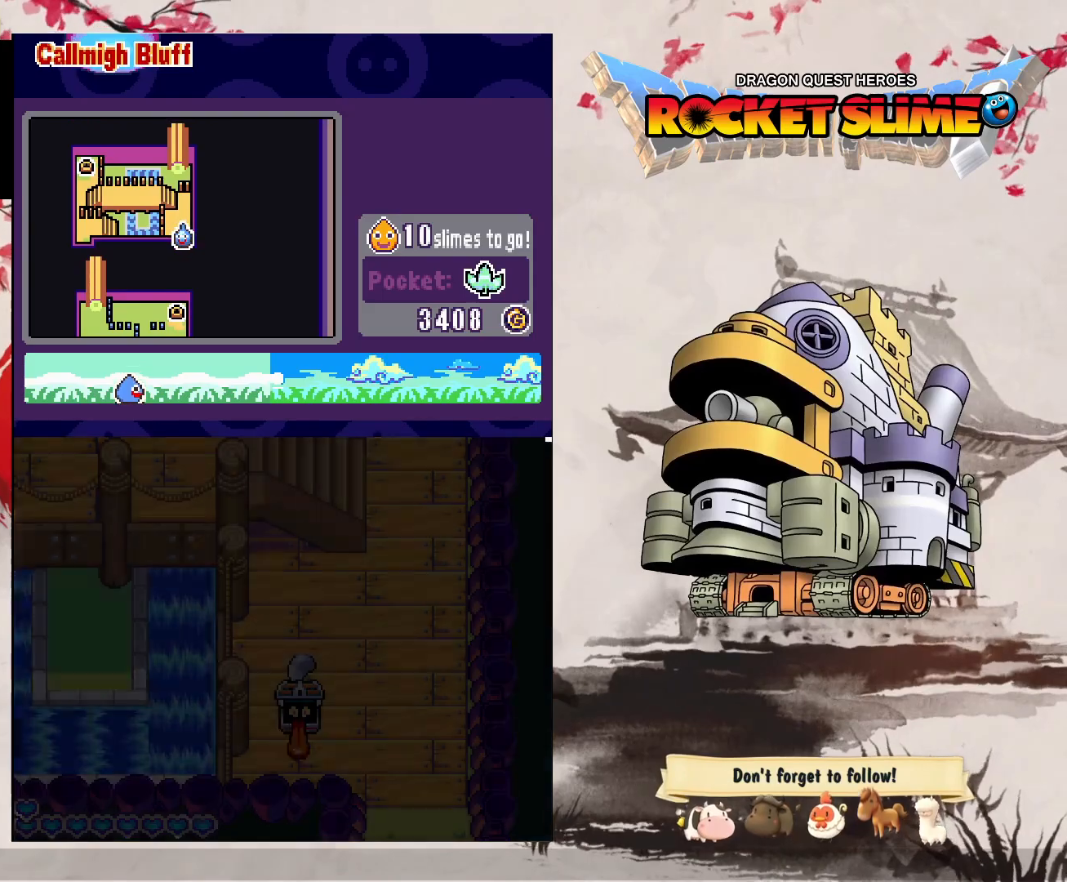
{"dt_ms": 500, "buttons": ["DPAD_UP"], "left_stick": "center", "right_stick": "center", "events": []}
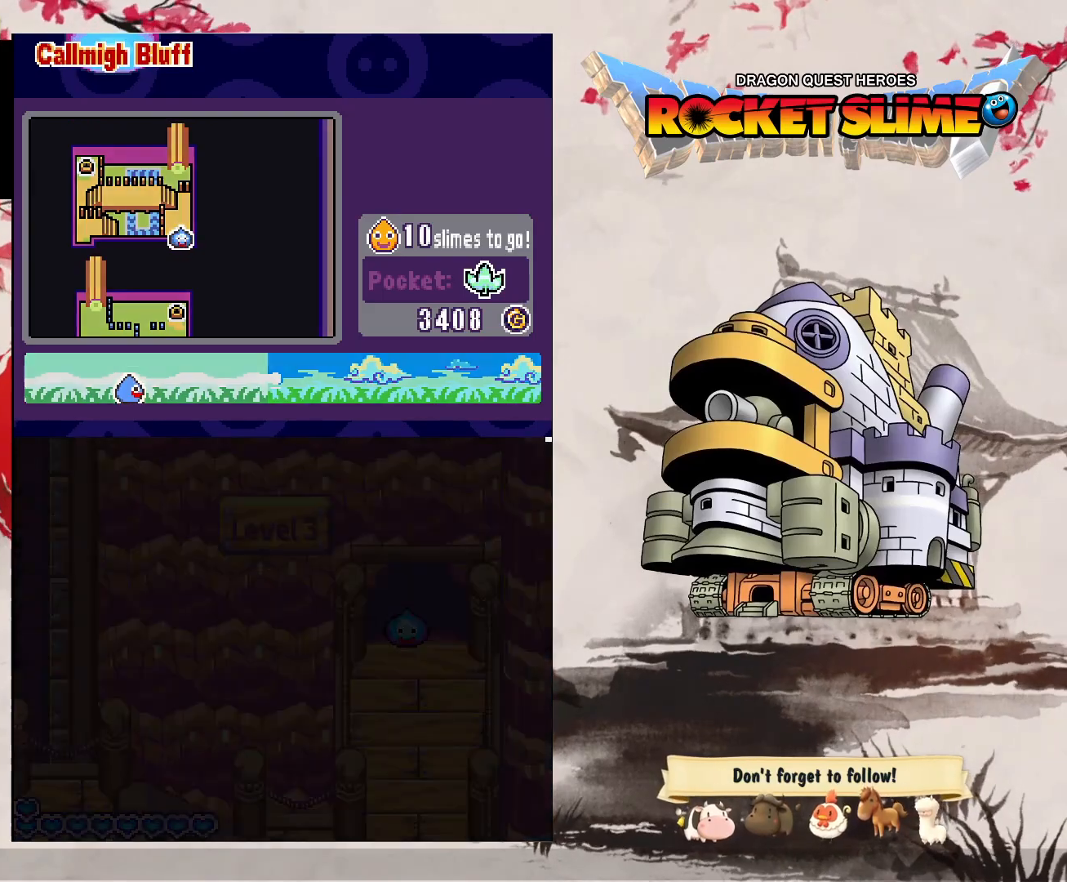
{"dt_ms": 500, "buttons": ["DPAD_UP"], "left_stick": "center", "right_stick": "center", "events": []}
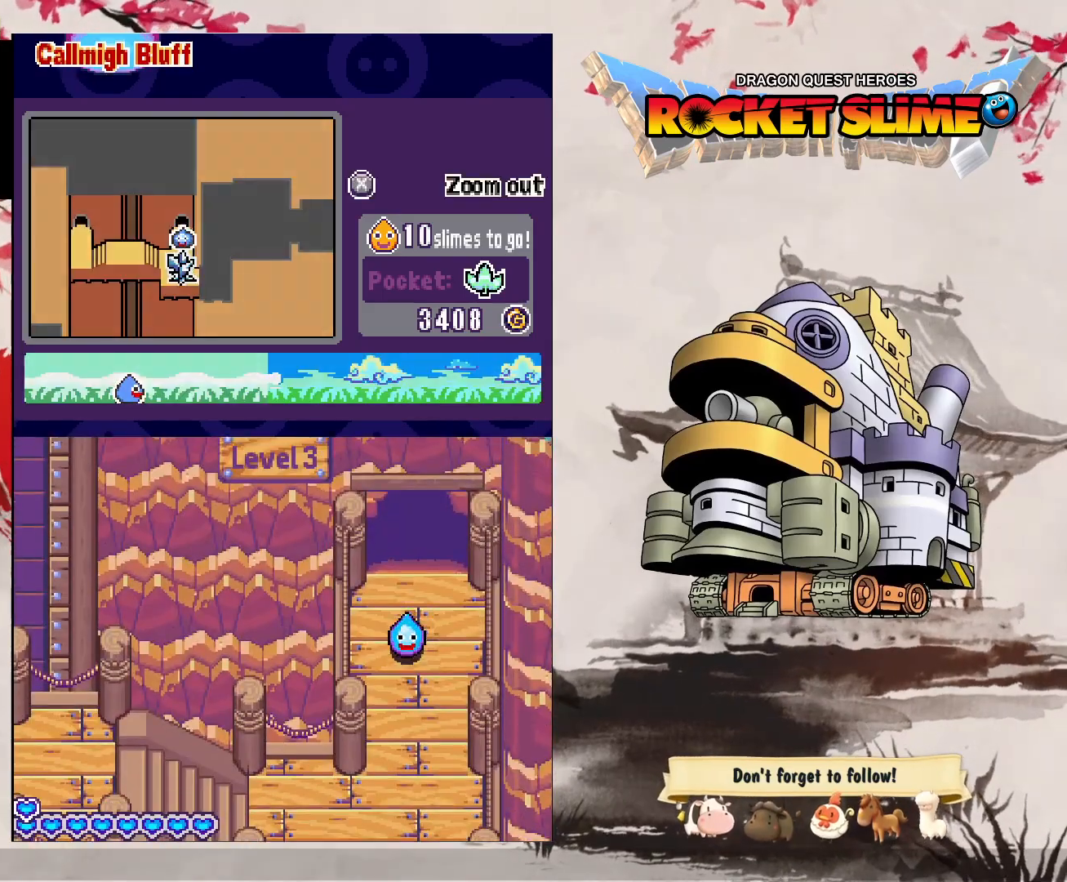
{"dt_ms": 500, "buttons": ["DPAD_UP"], "left_stick": "center", "right_stick": "center", "events": []}
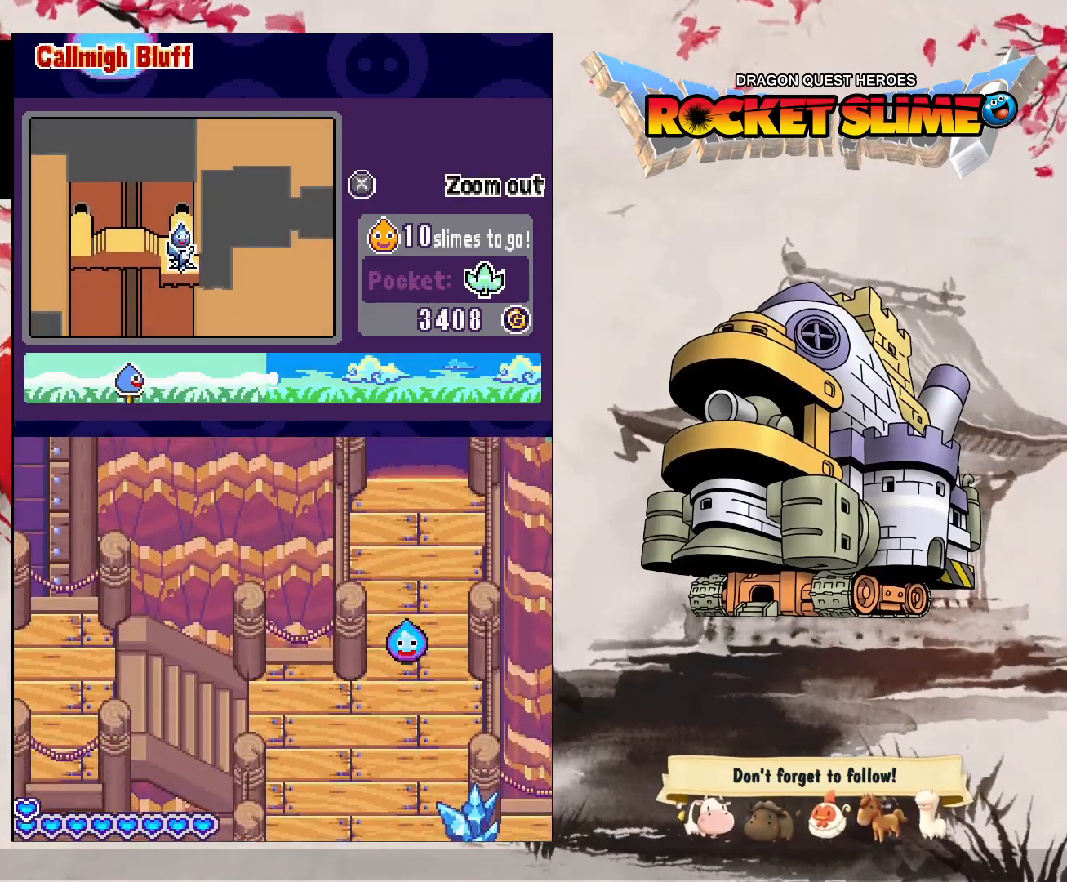
{"dt_ms": 500, "buttons": ["DPAD_LEFT"], "left_stick": "center", "right_stick": "center", "events": [[367, "DPAD_LEFT", "down"], [400, "DPAD_UP", "up"]]}
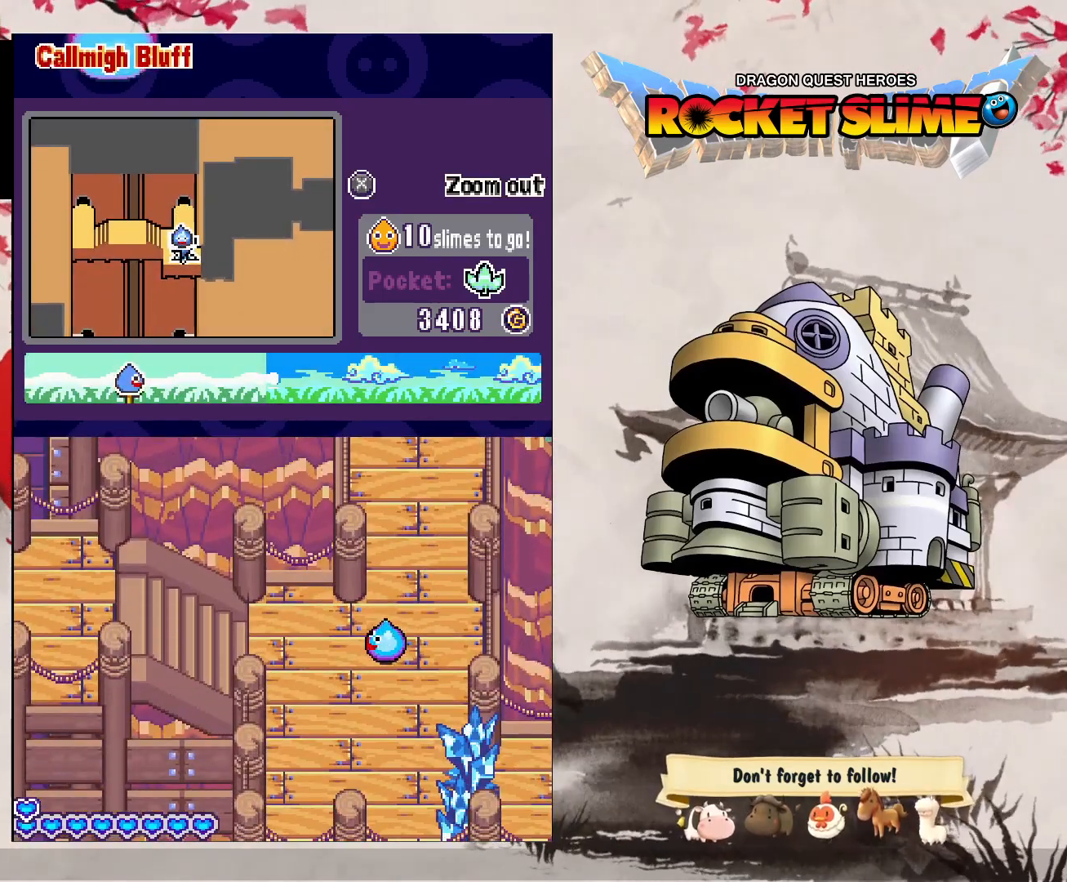
{"dt_ms": 500, "buttons": ["DPAD_LEFT"], "left_stick": "center", "right_stick": "center", "events": []}
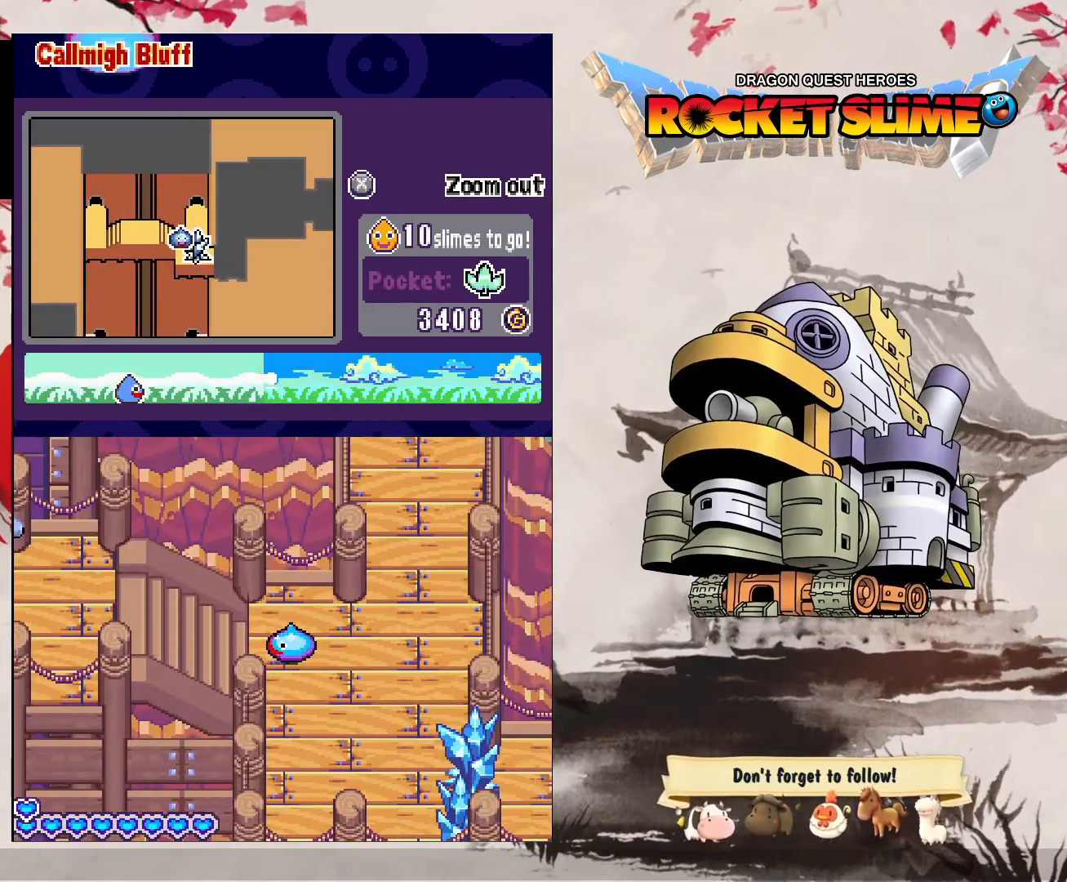
{"dt_ms": 500, "buttons": ["DPAD_LEFT"], "left_stick": "center", "right_stick": "center", "events": []}
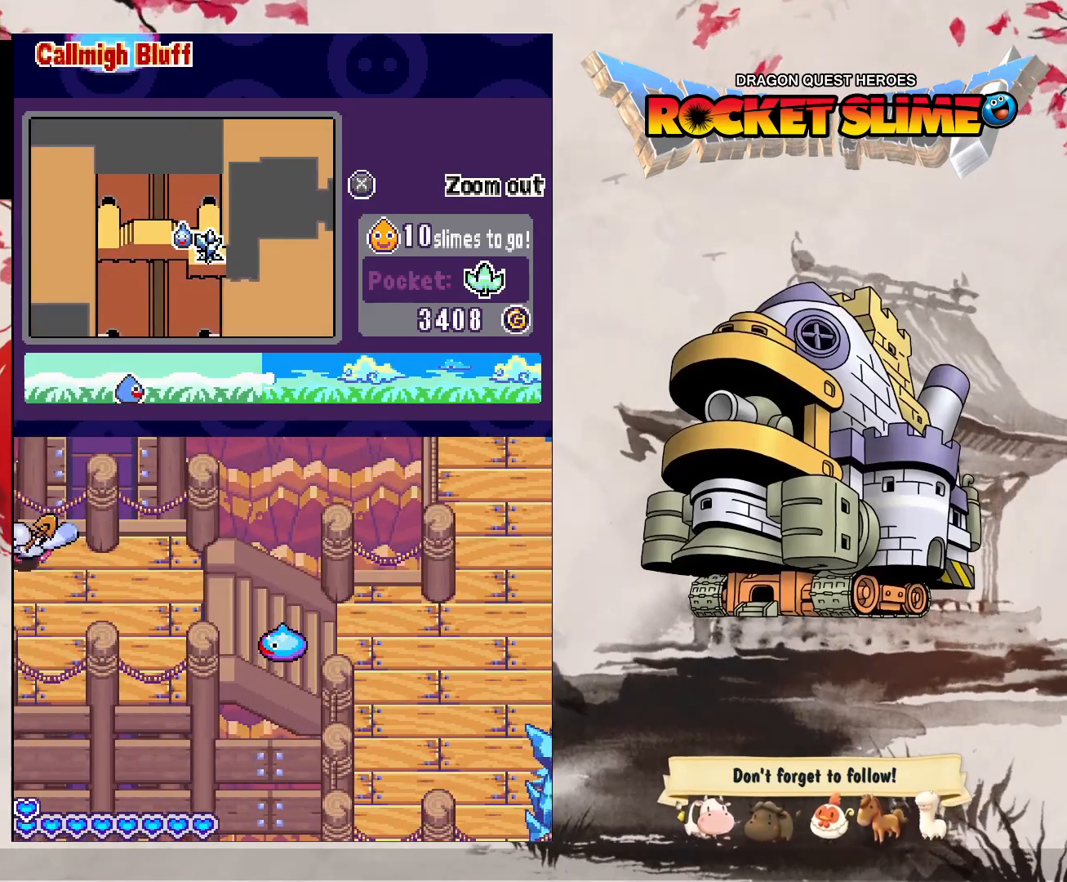
{"dt_ms": 500, "buttons": ["DPAD_LEFT"], "left_stick": "center", "right_stick": "center", "events": []}
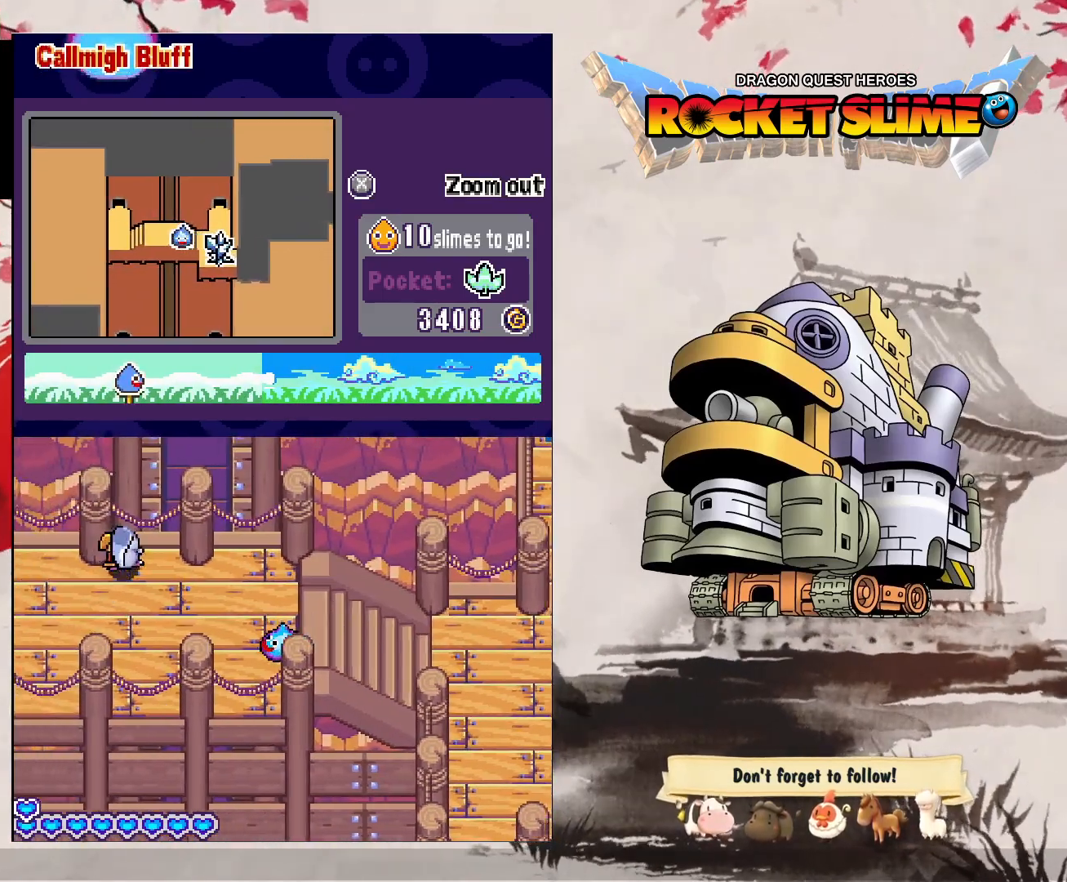
{"dt_ms": 500, "buttons": ["DPAD_LEFT"], "left_stick": "center", "right_stick": "center", "events": []}
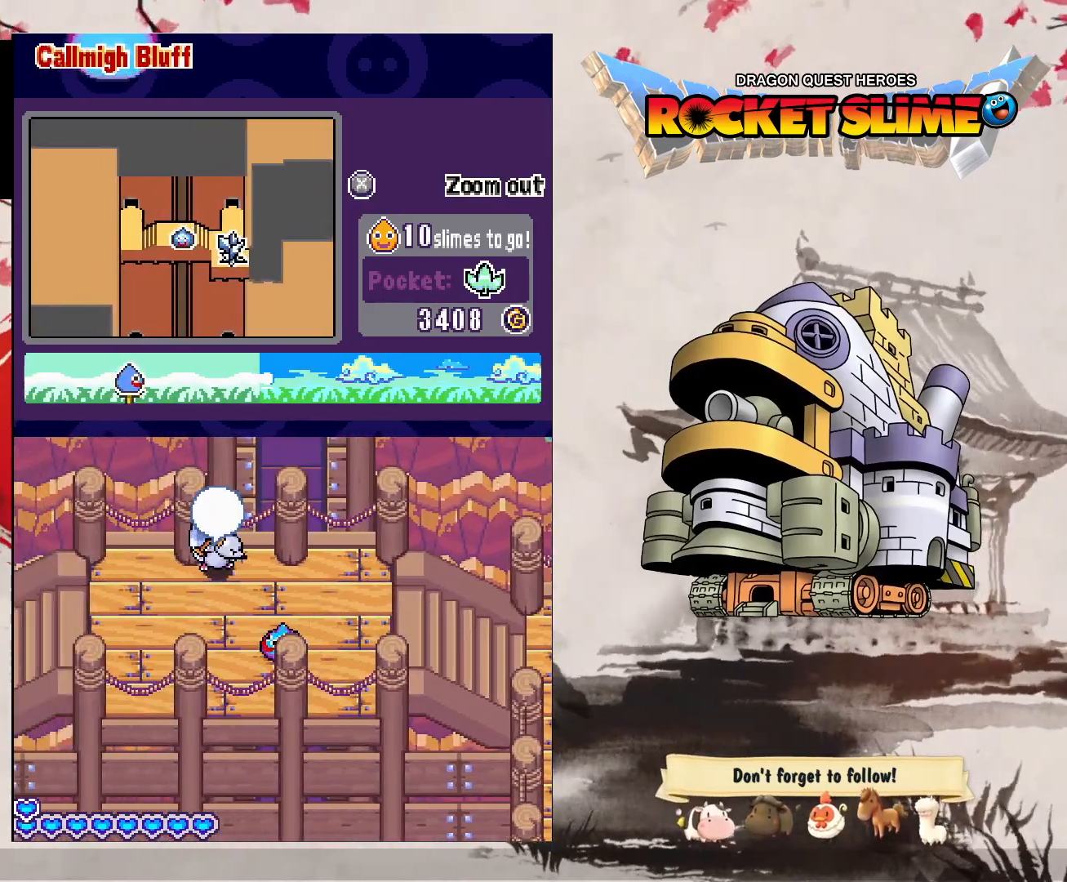
{"dt_ms": 500, "buttons": ["DPAD_LEFT"], "left_stick": "center", "right_stick": "center", "events": []}
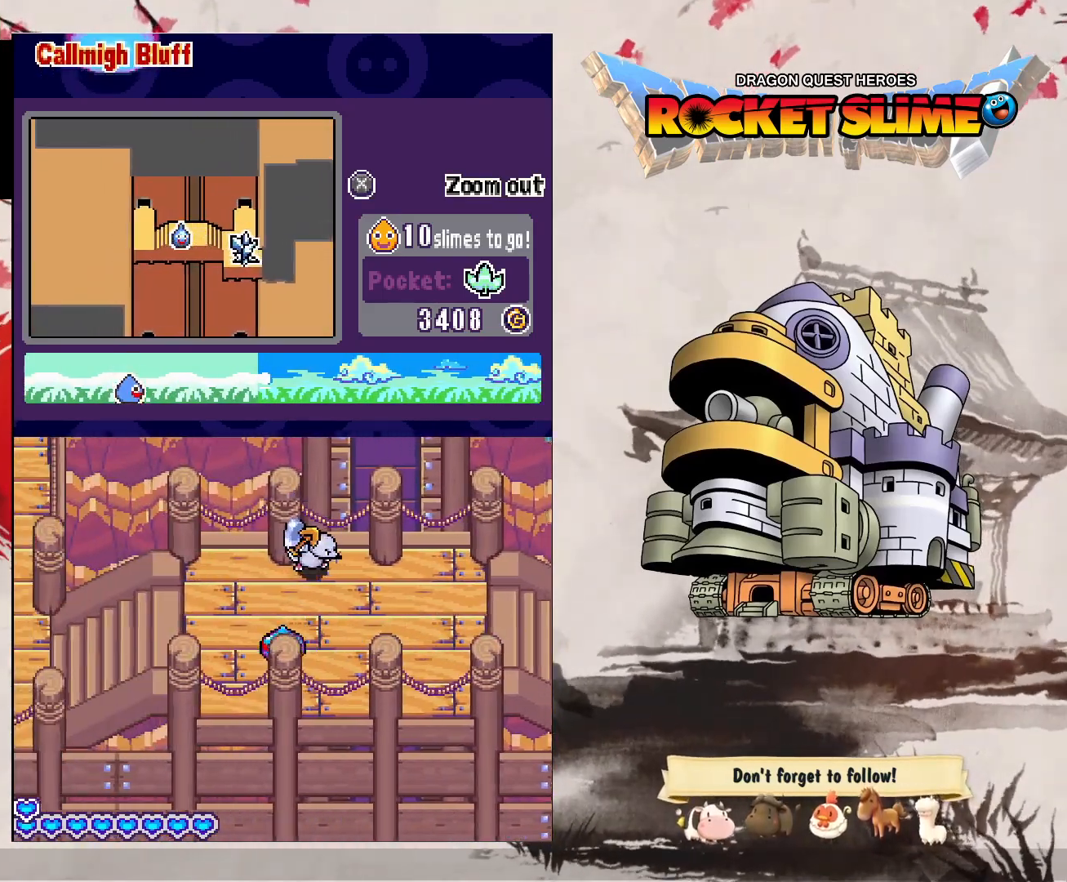
{"dt_ms": 1000, "buttons": ["DPAD_LEFT"], "left_stick": "center", "right_stick": "center", "events": [[117, "DPAD_DOWN", "down"], [633, "DPAD_DOWN", "up"]]}
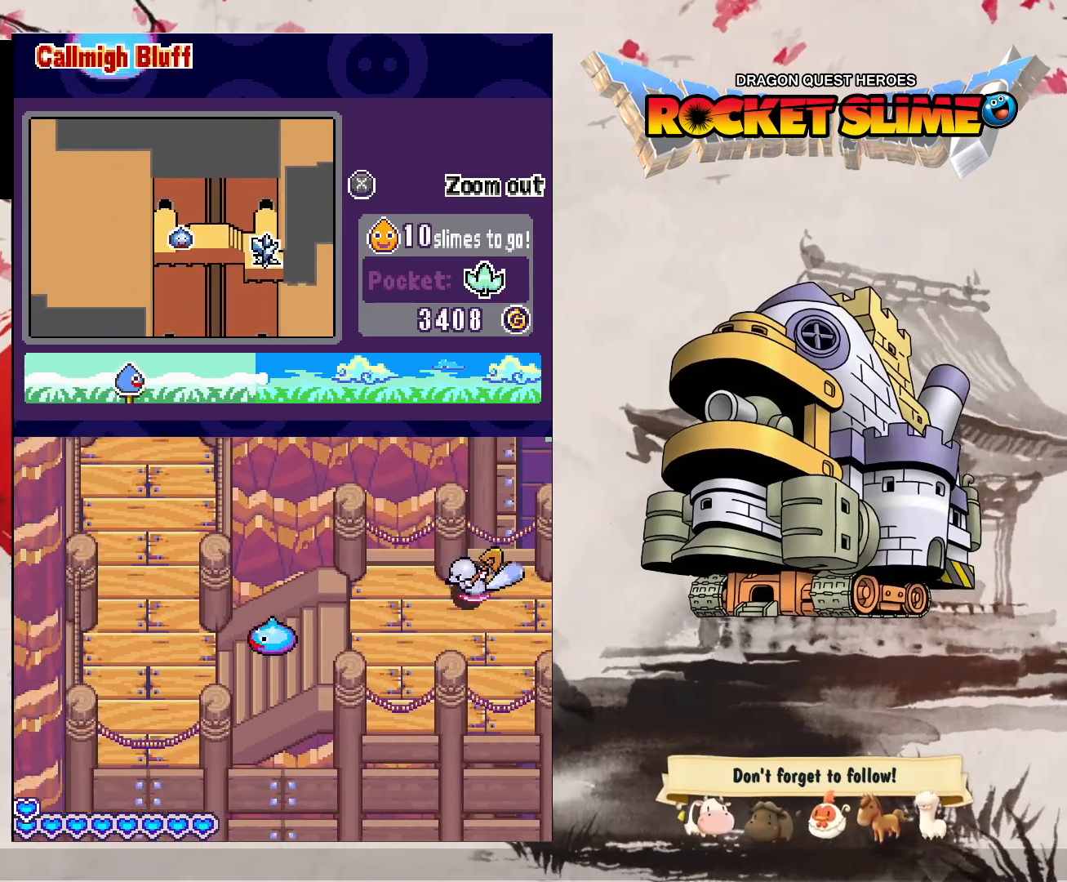
{"dt_ms": 500, "buttons": ["DPAD_DOWN", "DPAD_LEFT"], "left_stick": "center", "right_stick": "center", "events": [[467, "DPAD_DOWN", "down"]]}
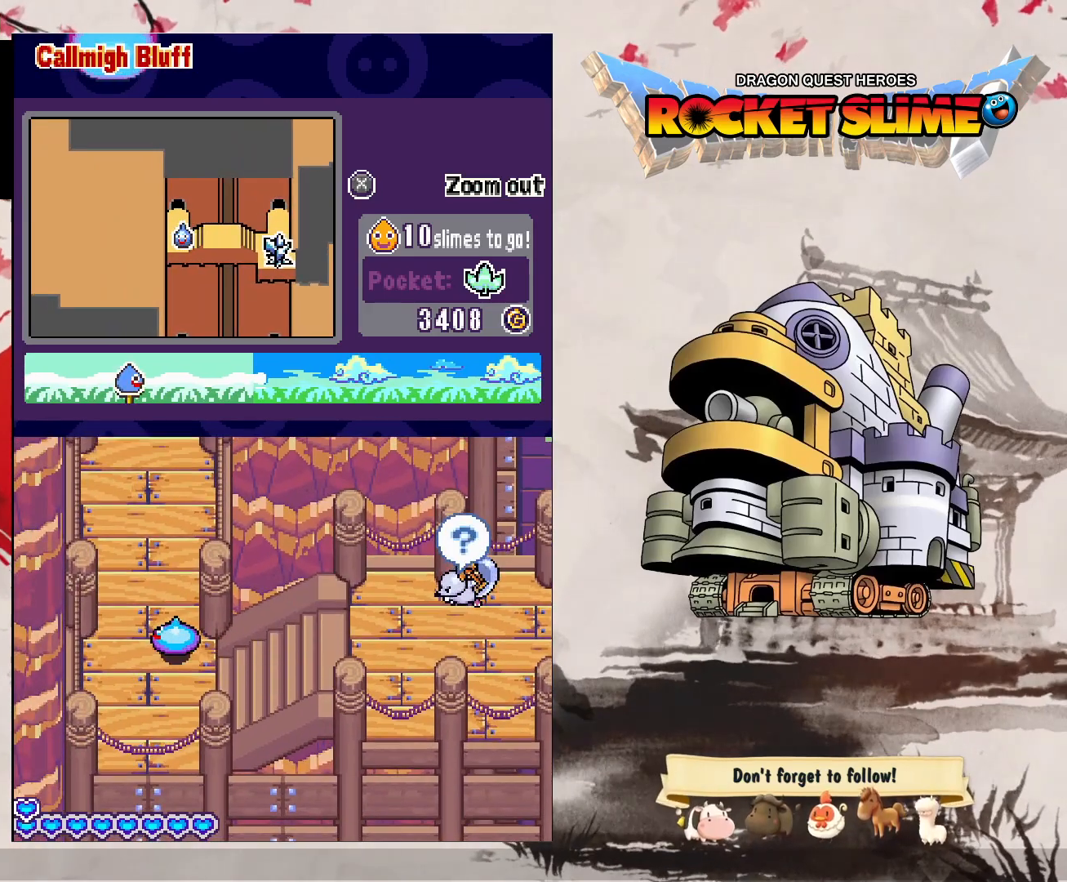
{"dt_ms": 500, "buttons": ["DPAD_DOWN"], "left_stick": "center", "right_stick": "center", "events": [[317, "DPAD_LEFT", "up"]]}
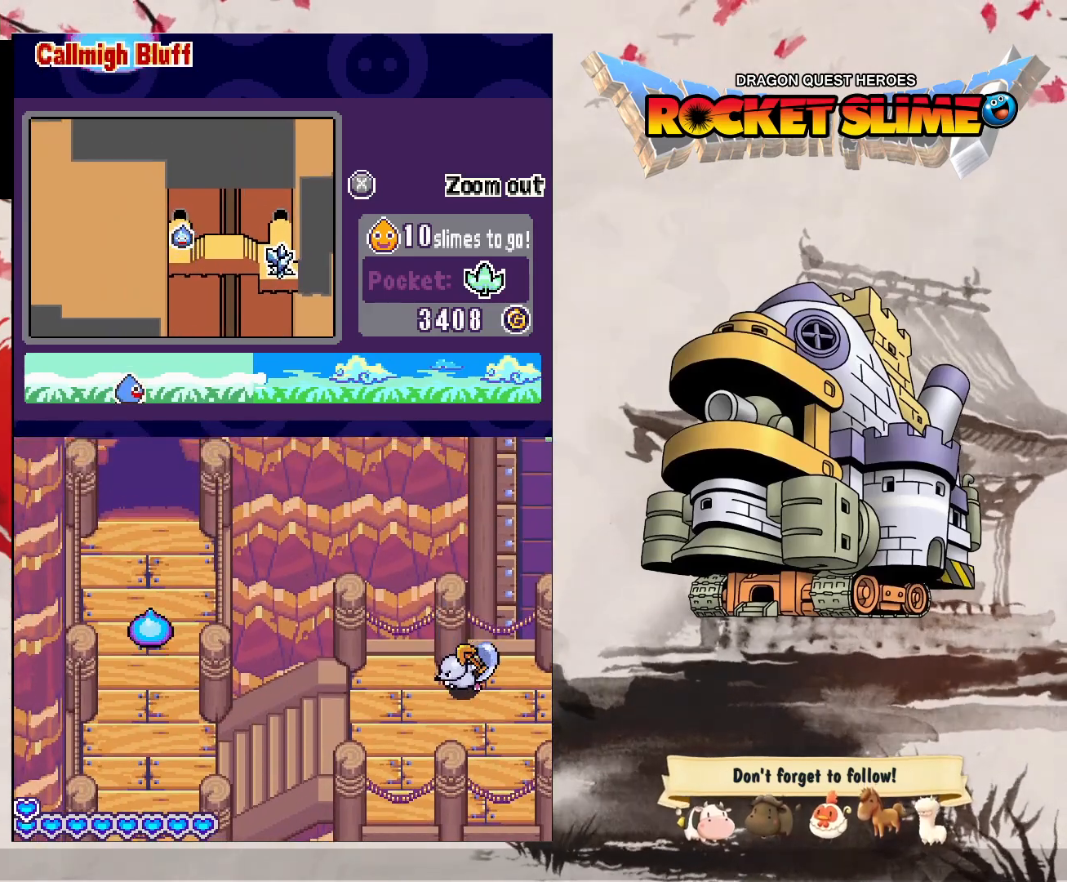
{"dt_ms": 500, "buttons": ["DPAD_DOWN"], "left_stick": "center", "right_stick": "center", "events": []}
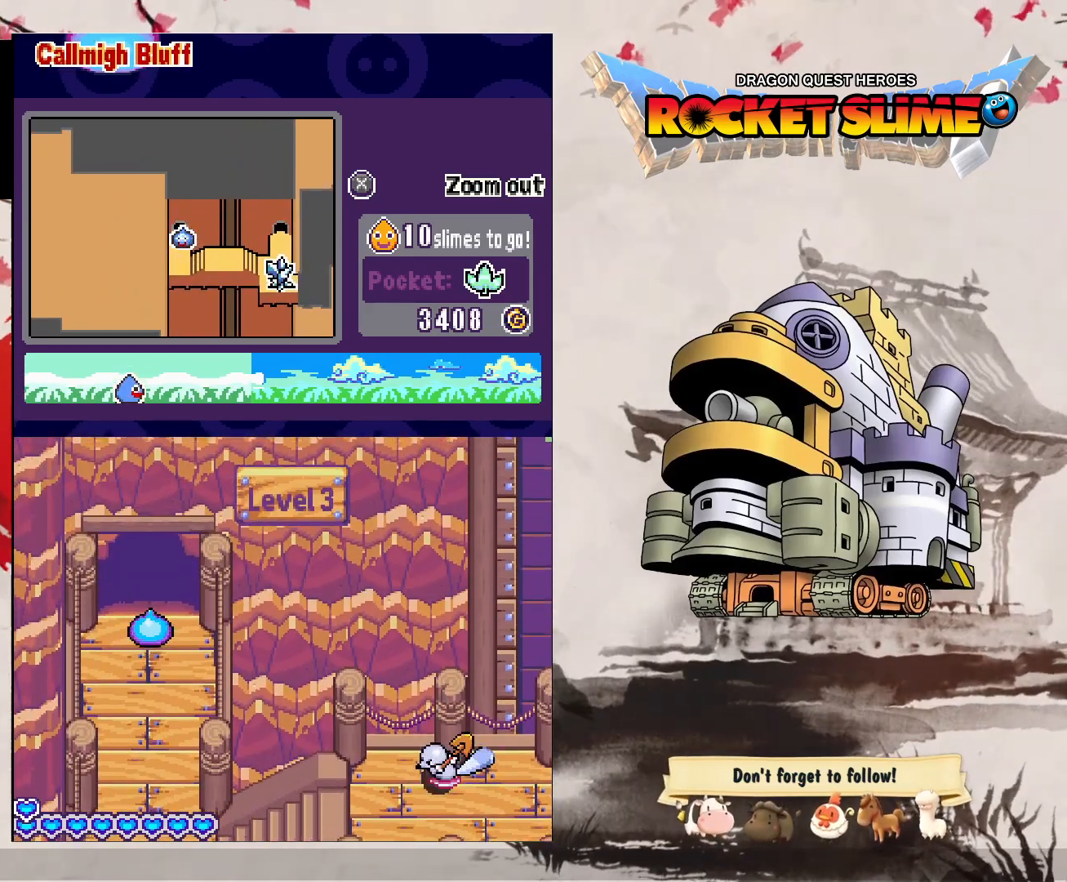
{"dt_ms": 500, "buttons": ["DPAD_DOWN"], "left_stick": "center", "right_stick": "center", "events": []}